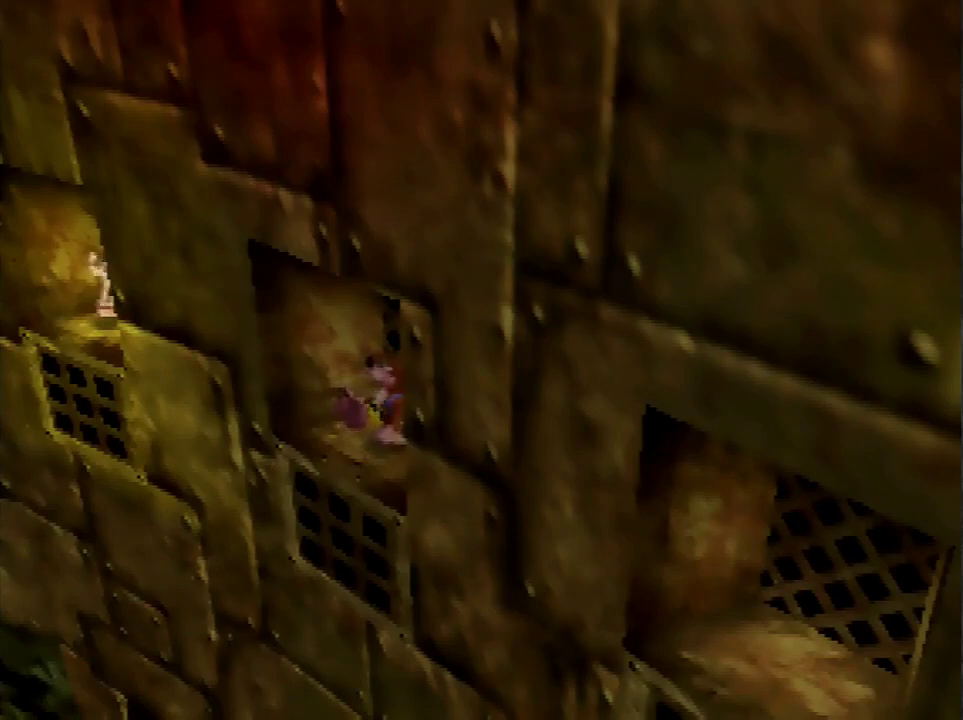
Gameplay with a controller (Nintendo layout); each line is a JSON object with the inputs held at the frame after it. "events" lists button and stick changes between this image and that frame as [ms after this image, input, new state], when the widget could be followed in between. Not read: L3 R3.
{"buttons": ["A"], "left_stick": "down-left", "events": [[67, "left_stick", "down-left"], [234, "A", "down"]]}
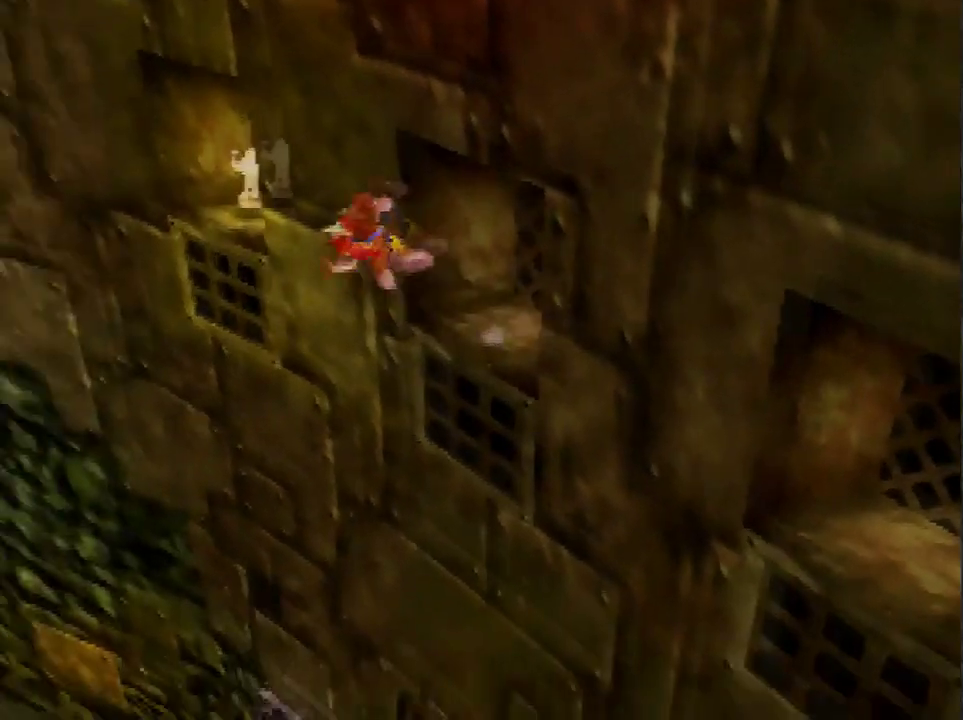
{"buttons": [], "left_stick": "left", "events": [[467, "A", "up"], [467, "left_stick", "left"]]}
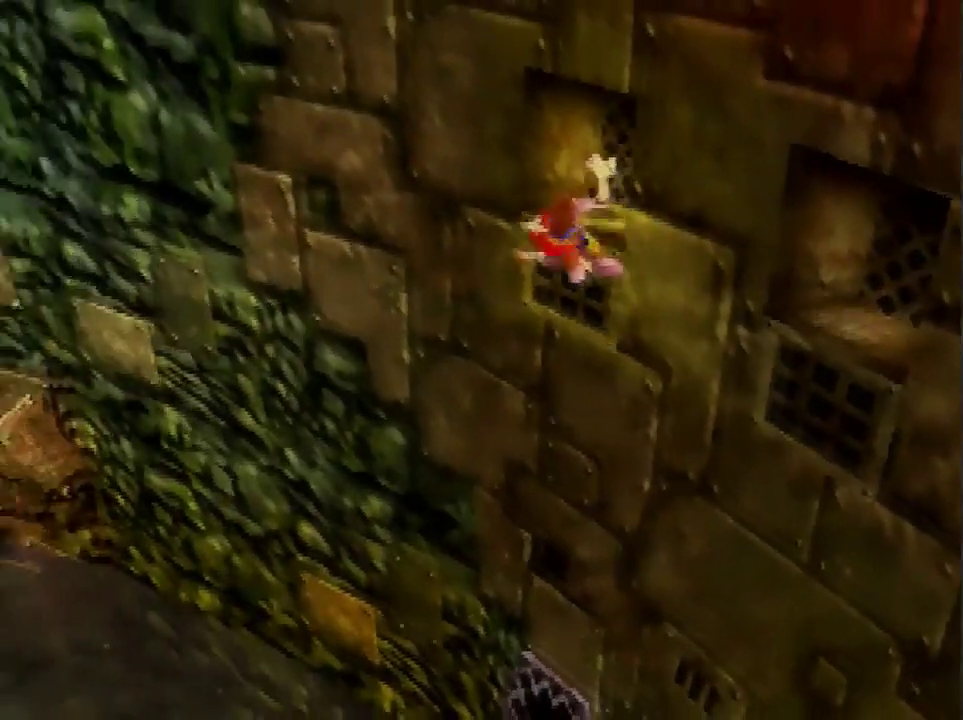
{"buttons": ["C_RIGHT"], "left_stick": "up-left", "events": [[134, "C_RIGHT", "down"], [234, "left_stick", "up-left"], [334, "C_RIGHT", "up"], [501, "C_RIGHT", "down"]]}
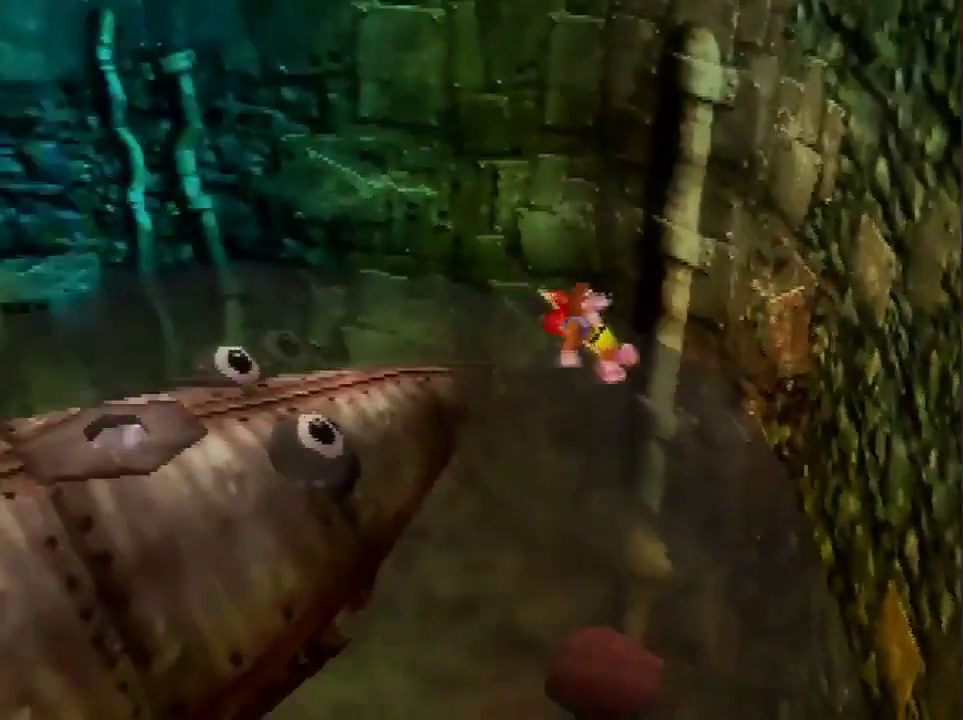
{"buttons": [], "left_stick": "up", "events": [[133, "C_RIGHT", "up"], [133, "left_stick", "up"]]}